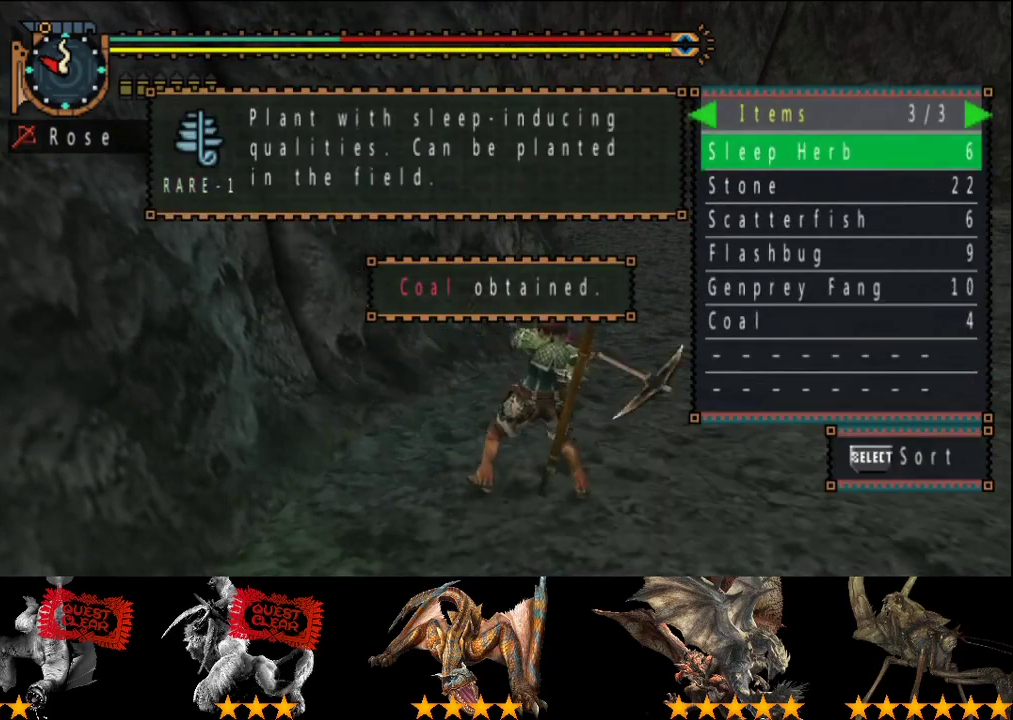
Gameplay with a controller (PlayStation layout); each line is a JSON object with the inputs held at the frame after it. "events" lists button and stick changes between this image and that frame as [ms after this image, input, new state], when the widget could be followed in between. This overlay highlights the sticks when they move; stick clicks (L3 R3) are not distinguishable. Not read: L3 R3.
{"buttons": [], "left_stick": "center", "right_stick": "center", "events": [[67, "START", "down"], [167, "START", "up"], [333, "SQUARE", "down"], [433, "SQUARE", "up"]]}
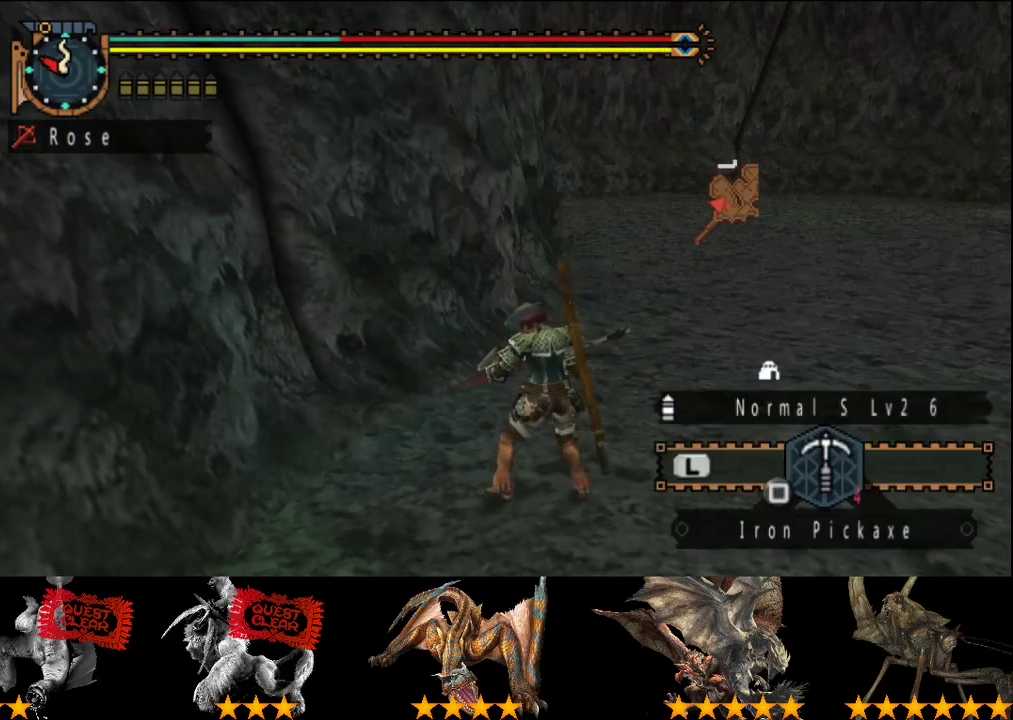
{"buttons": [], "left_stick": "up", "right_stick": "center", "events": [[33, "SQUARE", "down"], [33, "left_stick", "up"], [200, "SQUARE", "up"], [300, "SQUARE", "down"], [367, "SQUARE", "up"], [433, "SQUARE", "down"], [500, "SQUARE", "up"]]}
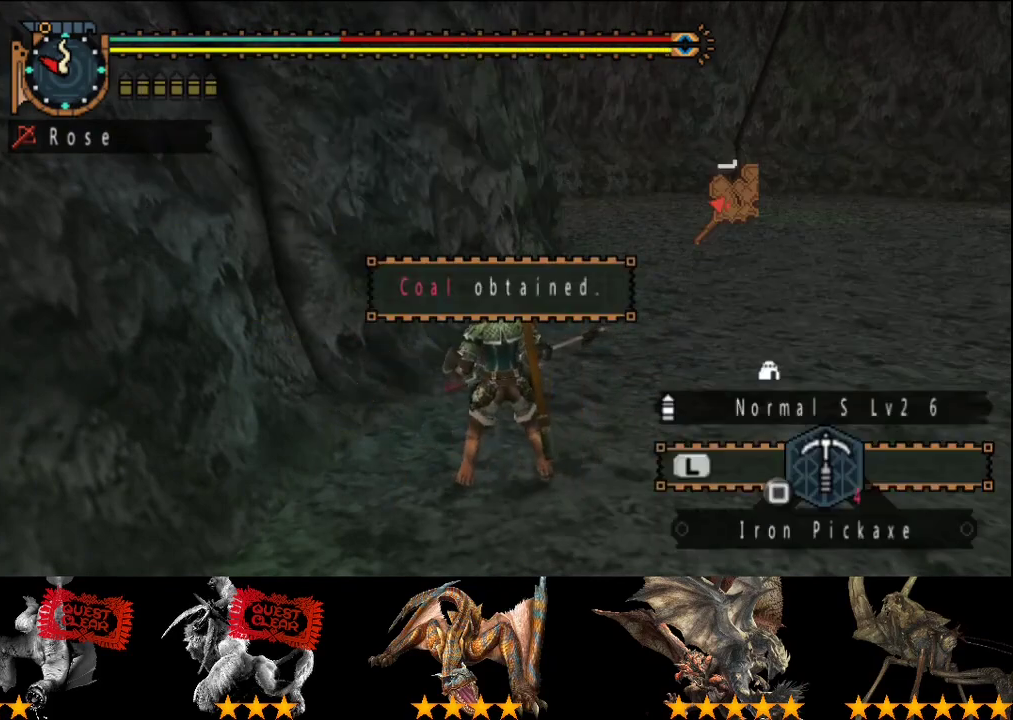
{"buttons": [], "left_stick": "center", "right_stick": "center", "events": [[67, "SQUARE", "down"], [133, "SQUARE", "up"], [200, "SQUARE", "down"], [350, "SQUARE", "up"], [400, "left_stick", "up-left"], [450, "left_stick", "center"]]}
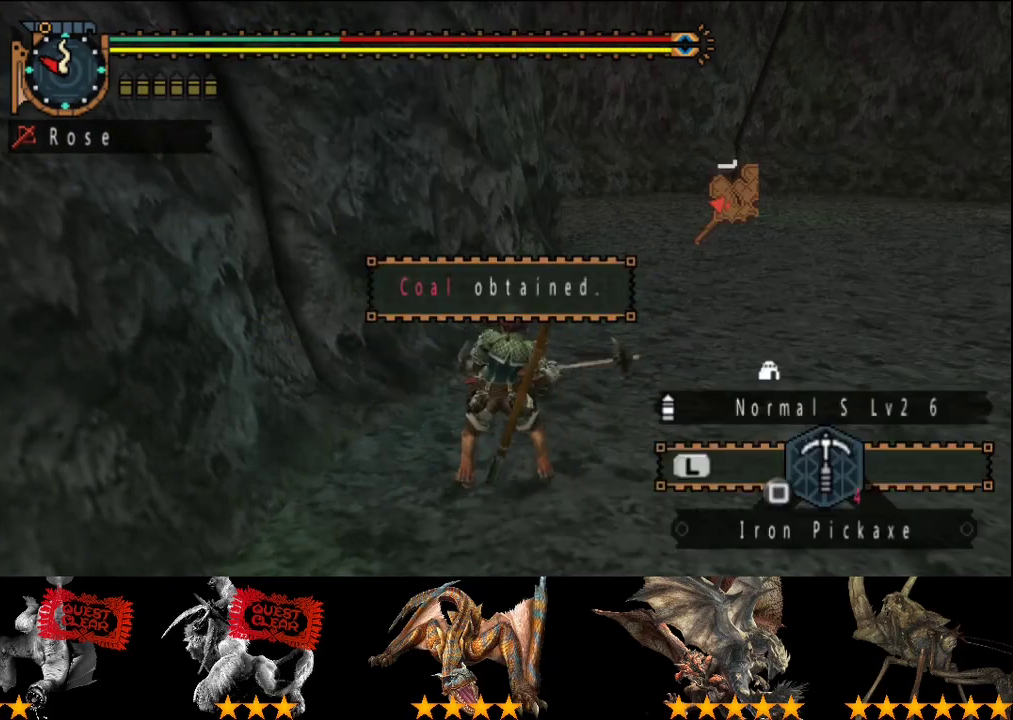
{"buttons": [], "left_stick": "center", "right_stick": "center", "events": []}
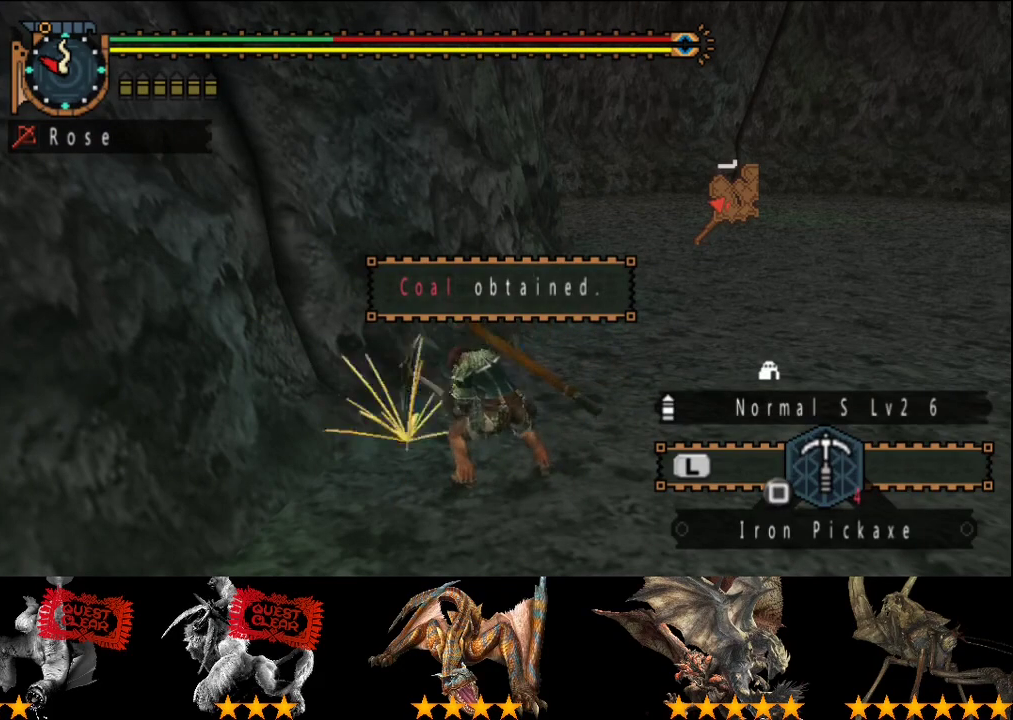
{"buttons": [], "left_stick": "center", "right_stick": "center", "events": []}
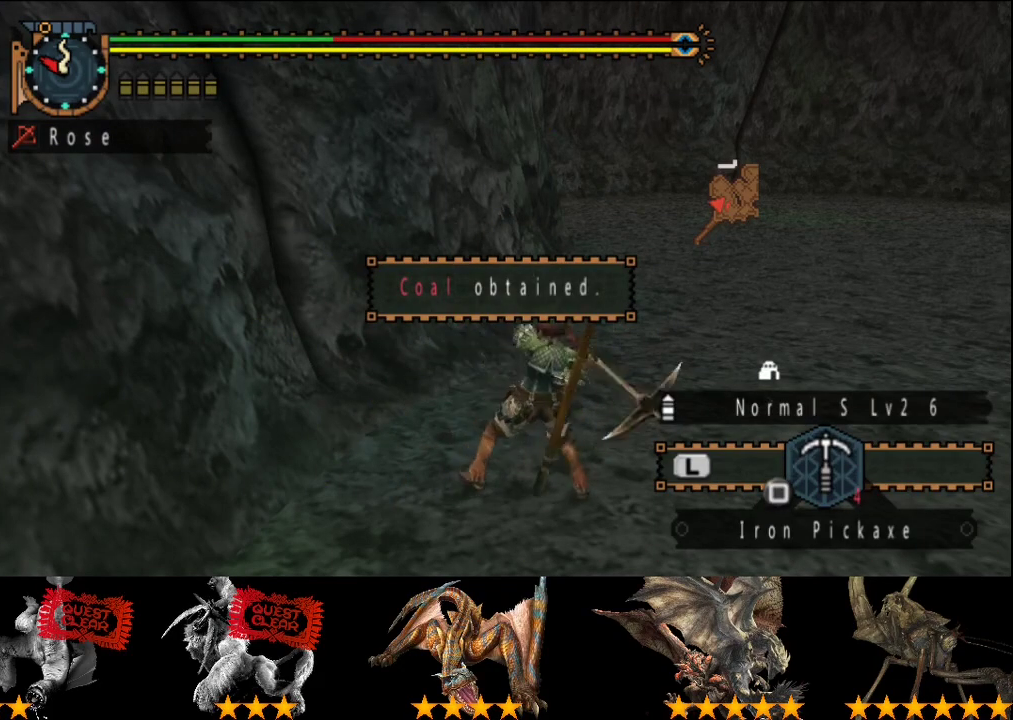
{"buttons": ["R2"], "left_stick": "up", "right_stick": "center", "events": [[133, "left_stick", "up"], [400, "R2", "down"]]}
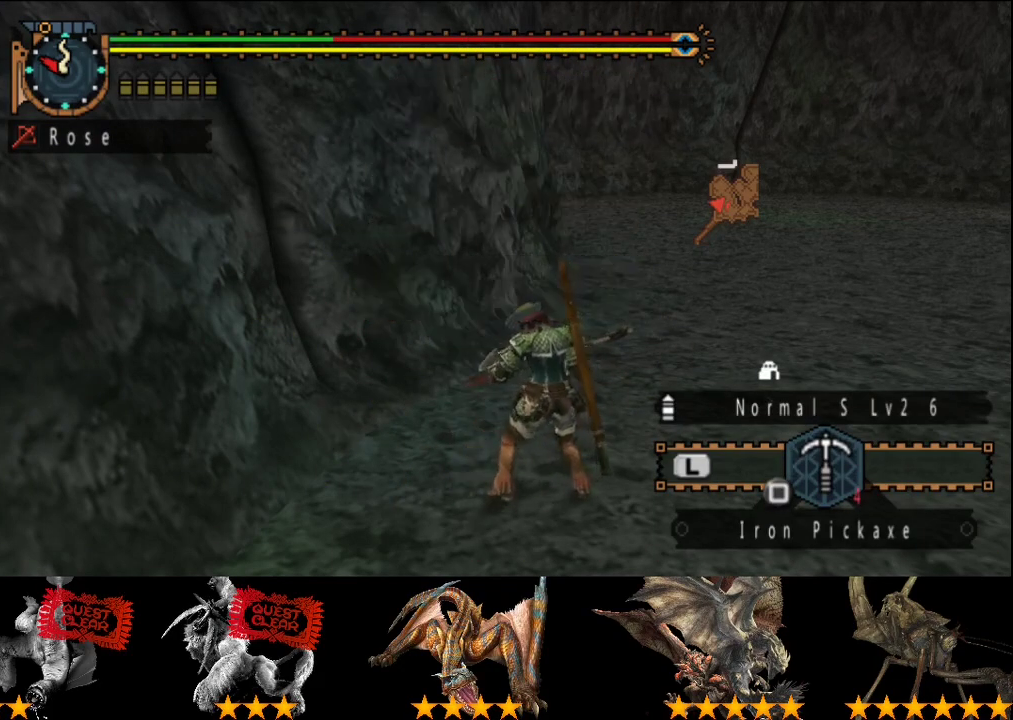
{"buttons": ["R2"], "left_stick": "up", "right_stick": "center", "events": [[367, "SQUARE", "down"], [467, "SQUARE", "up"]]}
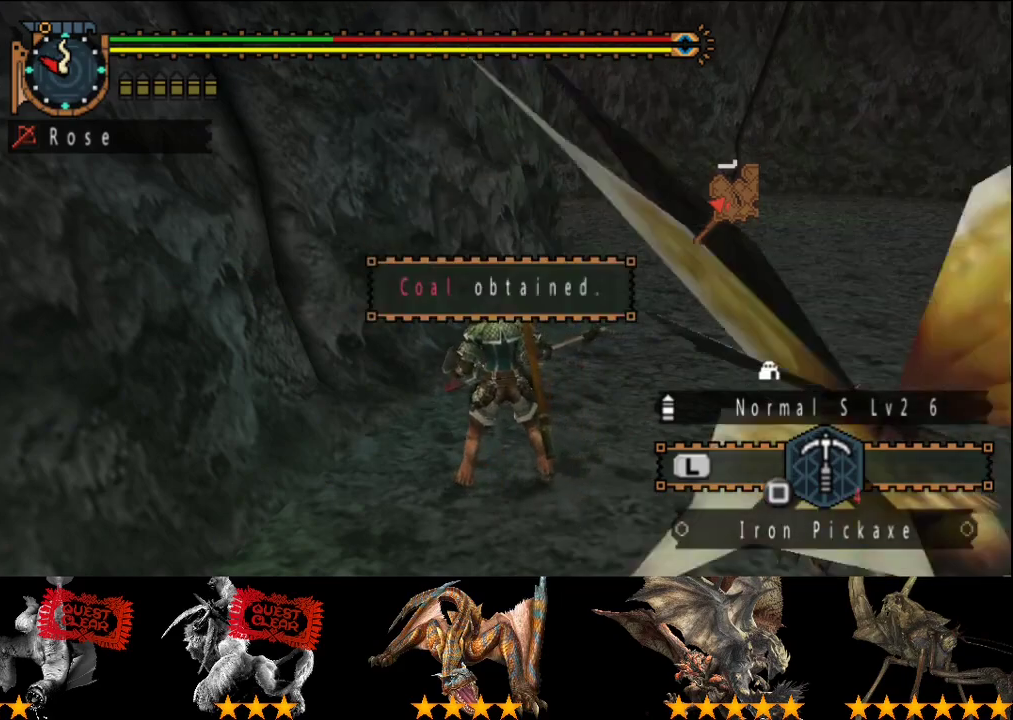
{"buttons": ["R2"], "left_stick": "up", "right_stick": "center", "events": [[33, "SQUARE", "down"], [100, "SQUARE", "up"]]}
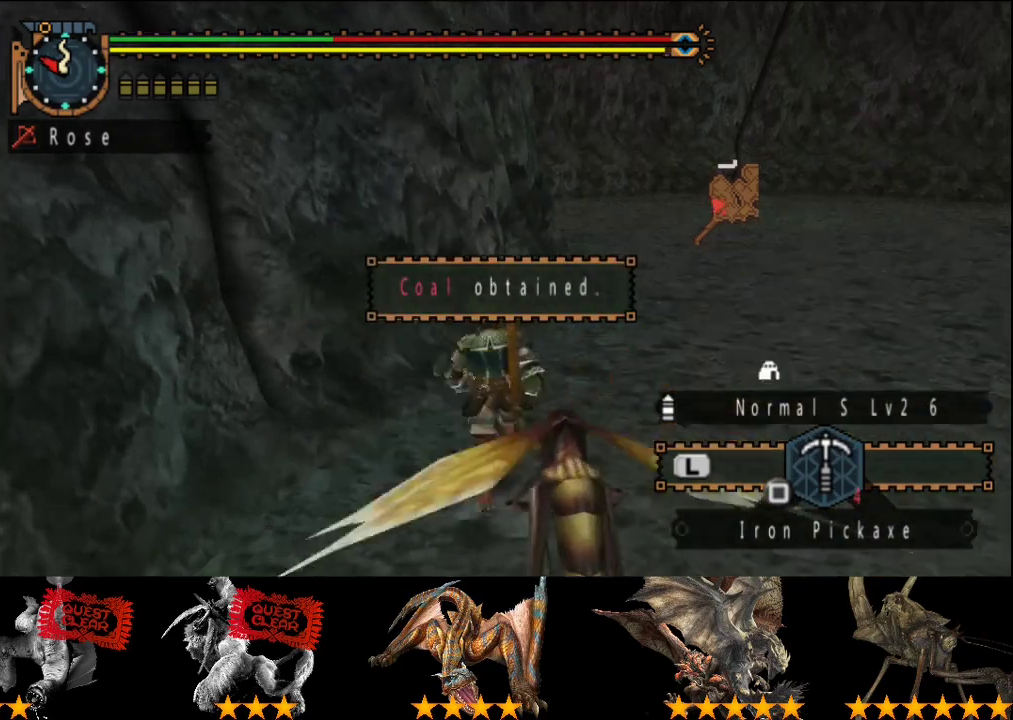
{"buttons": ["R2"], "left_stick": "down-left", "right_stick": "center", "events": [[317, "left_stick", "up-left"], [383, "left_stick", "left"], [483, "left_stick", "down-left"]]}
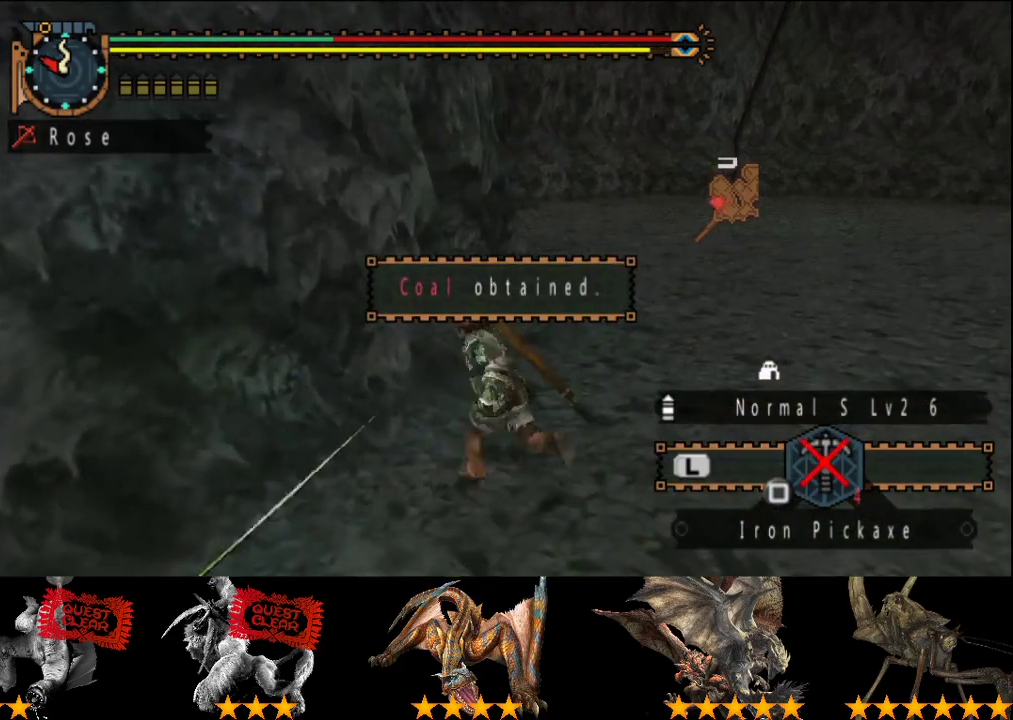
{"buttons": ["R2"], "left_stick": "down-left", "right_stick": "center", "events": []}
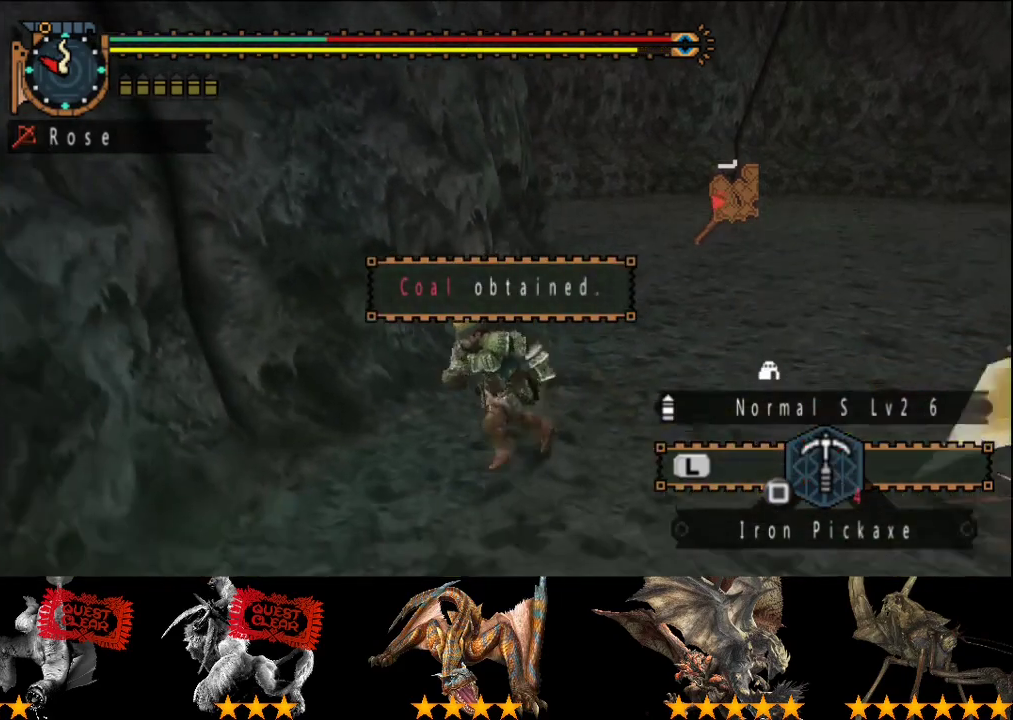
{"buttons": [], "left_stick": "center", "right_stick": "center", "events": [[183, "SQUARE", "down"], [217, "left_stick", "left"], [267, "SQUARE", "up"], [400, "R2", "up"], [400, "left_stick", "center"]]}
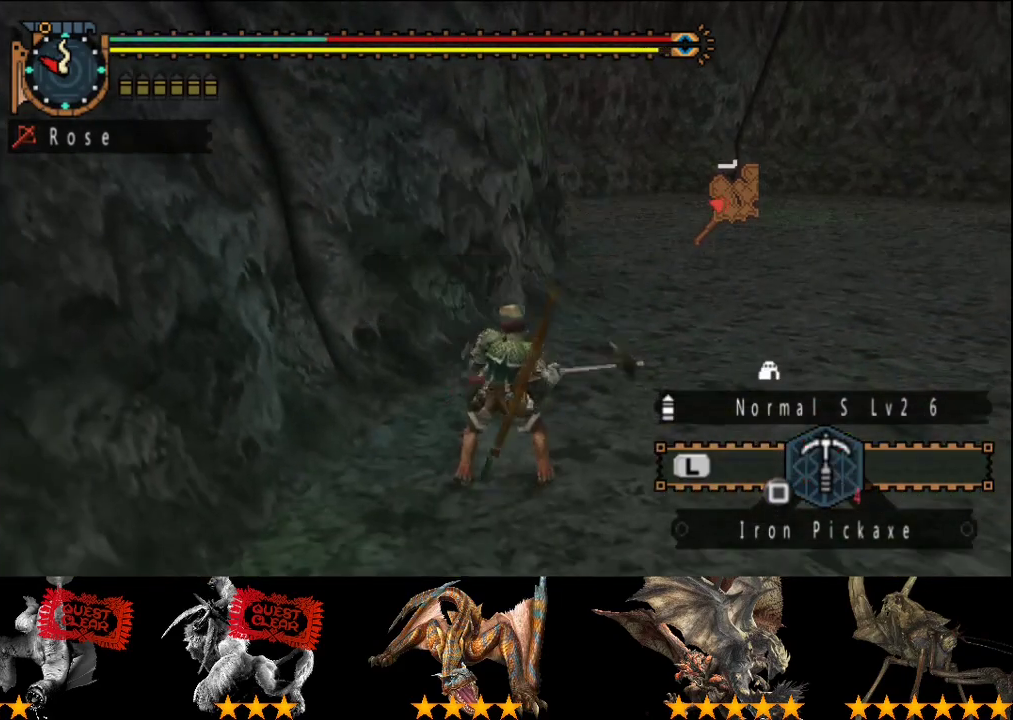
{"buttons": [], "left_stick": "center", "right_stick": "center", "events": []}
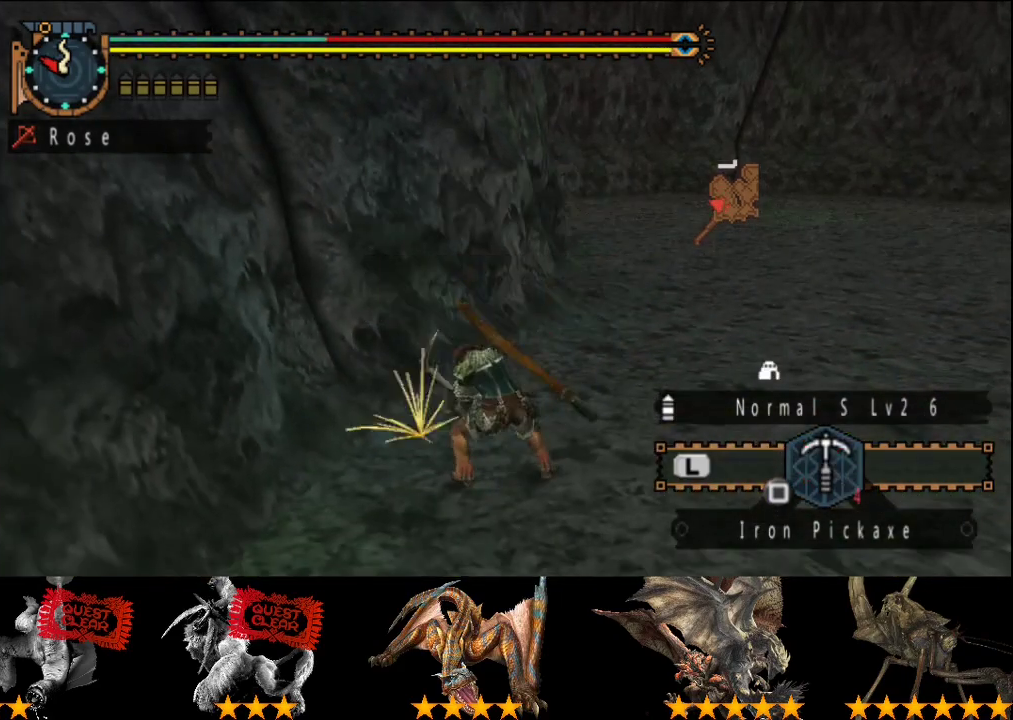
{"buttons": [], "left_stick": "center", "right_stick": "center", "events": []}
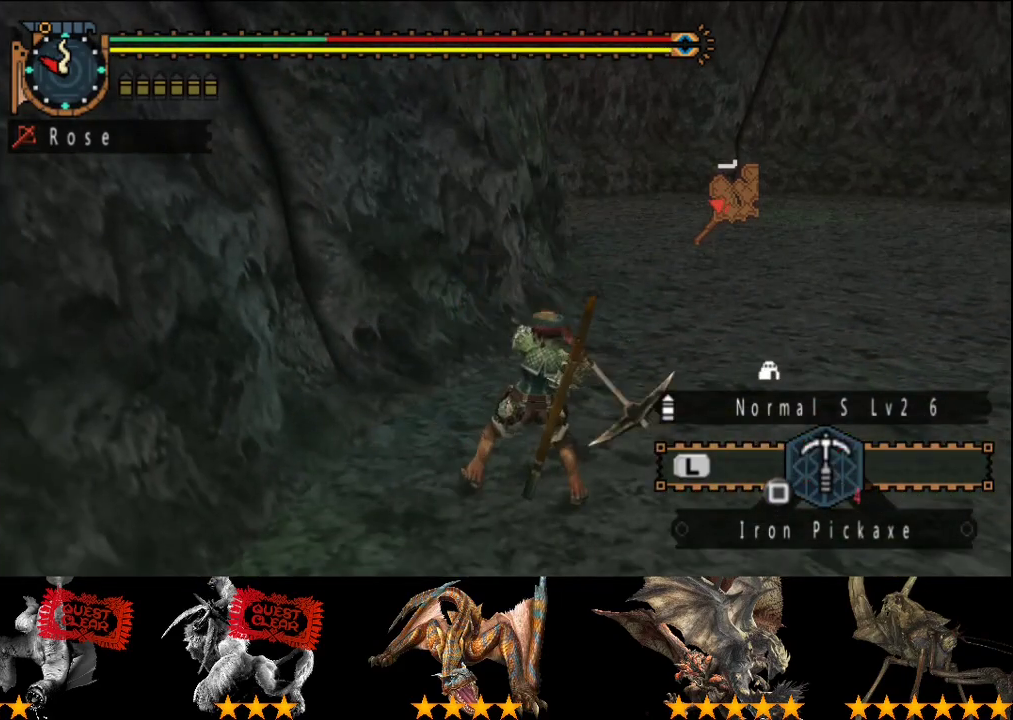
{"buttons": [], "left_stick": "center", "right_stick": "center", "events": []}
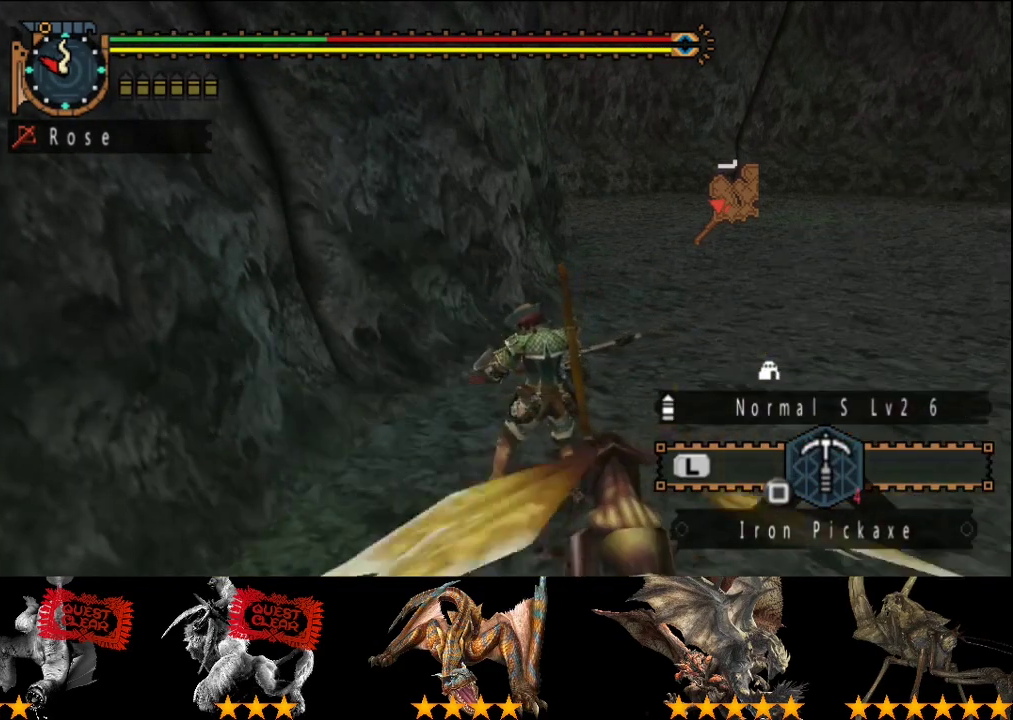
{"buttons": ["R2"], "left_stick": "center", "right_stick": "center", "events": [[283, "R2", "down"]]}
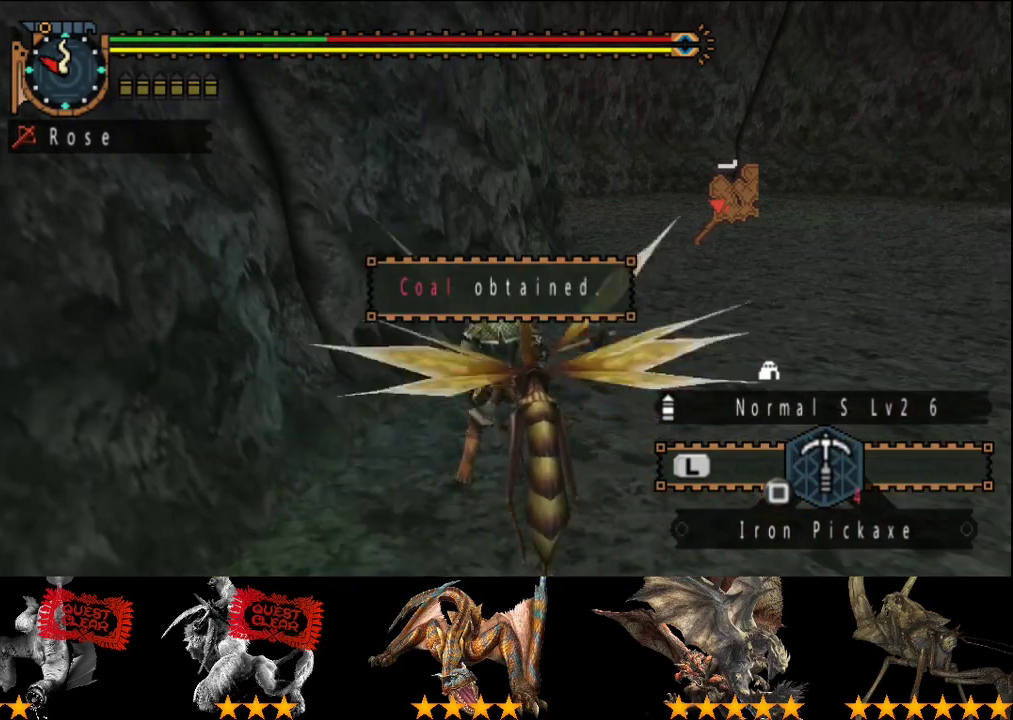
{"buttons": ["R2"], "left_stick": "up", "right_stick": "center", "events": [[283, "left_stick", "up"]]}
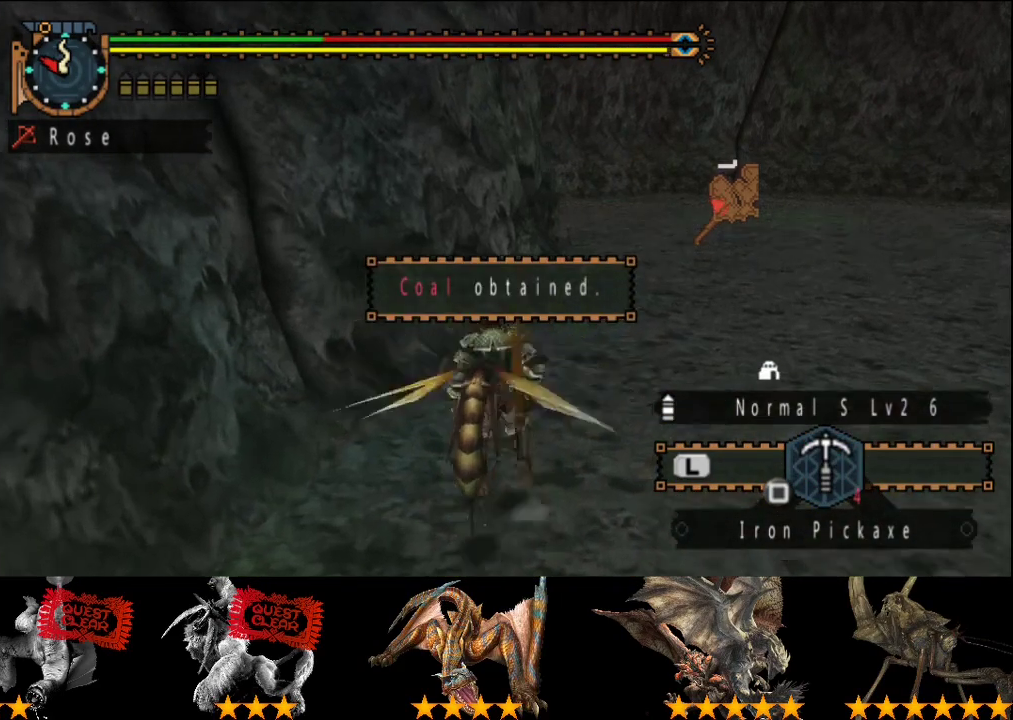
{"buttons": ["SQUARE", "R2"], "left_stick": "up", "right_stick": "center", "events": [[417, "SQUARE", "down"]]}
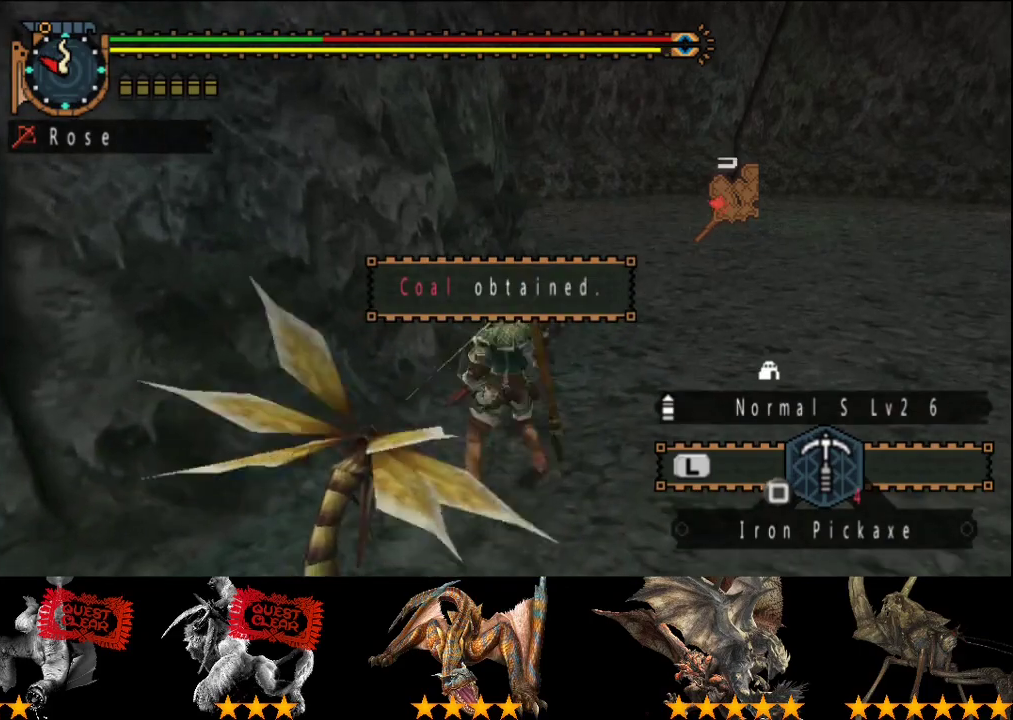
{"buttons": [], "left_stick": "center", "right_stick": "center", "events": [[17, "SQUARE", "up"], [333, "R2", "up"], [450, "left_stick", "center"]]}
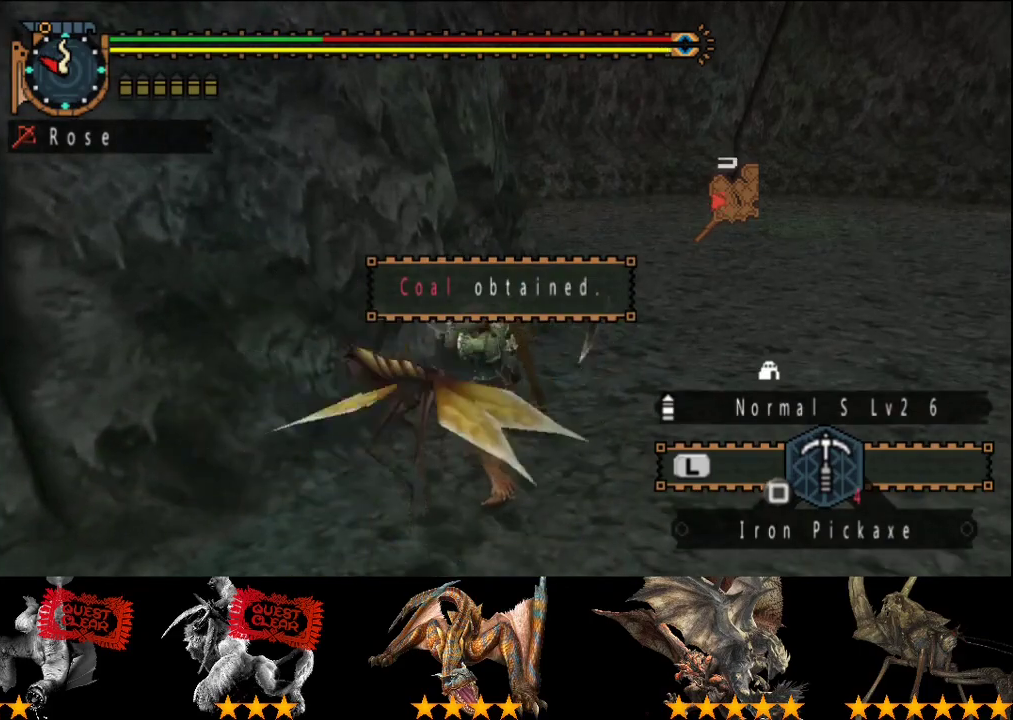
{"buttons": [], "left_stick": "center", "right_stick": "center", "events": [[67, "right_stick", "left"], [267, "right_stick", "center"]]}
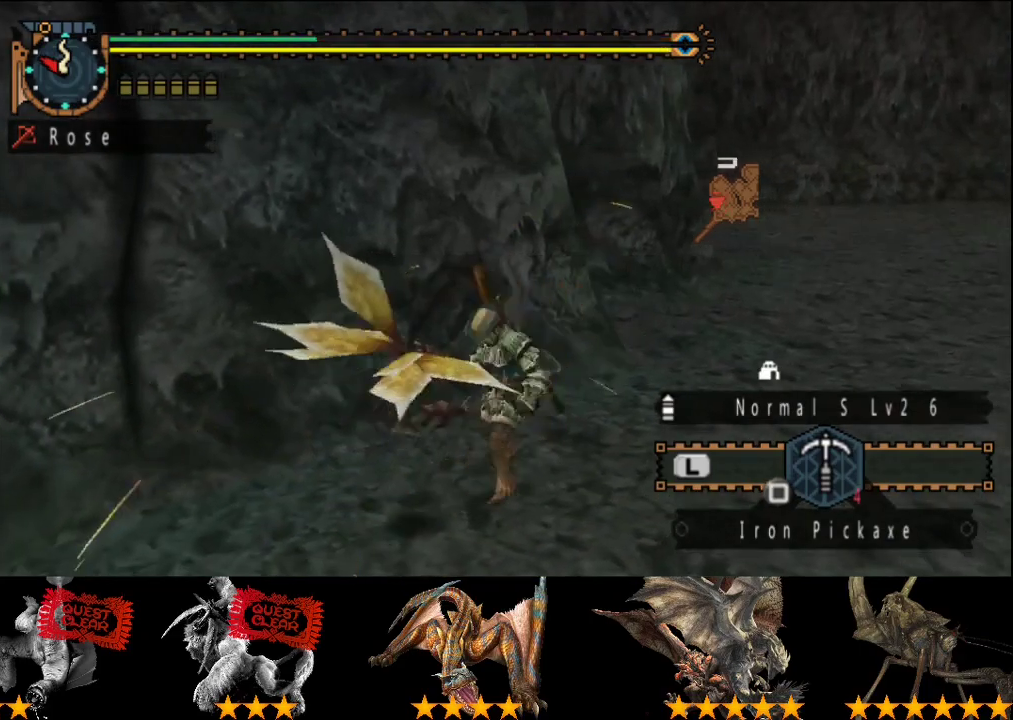
{"buttons": ["R2"], "left_stick": "down-left", "right_stick": "center", "events": [[300, "R2", "down"], [333, "left_stick", "down-left"]]}
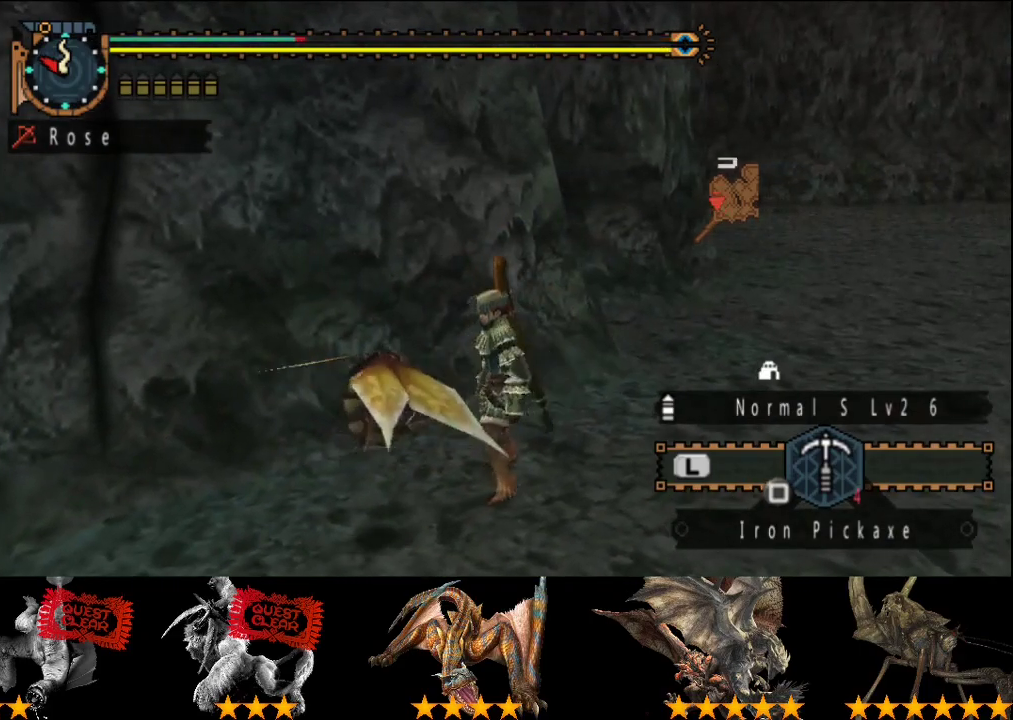
{"buttons": ["R2"], "left_stick": "left", "right_stick": "center", "events": [[450, "left_stick", "left"]]}
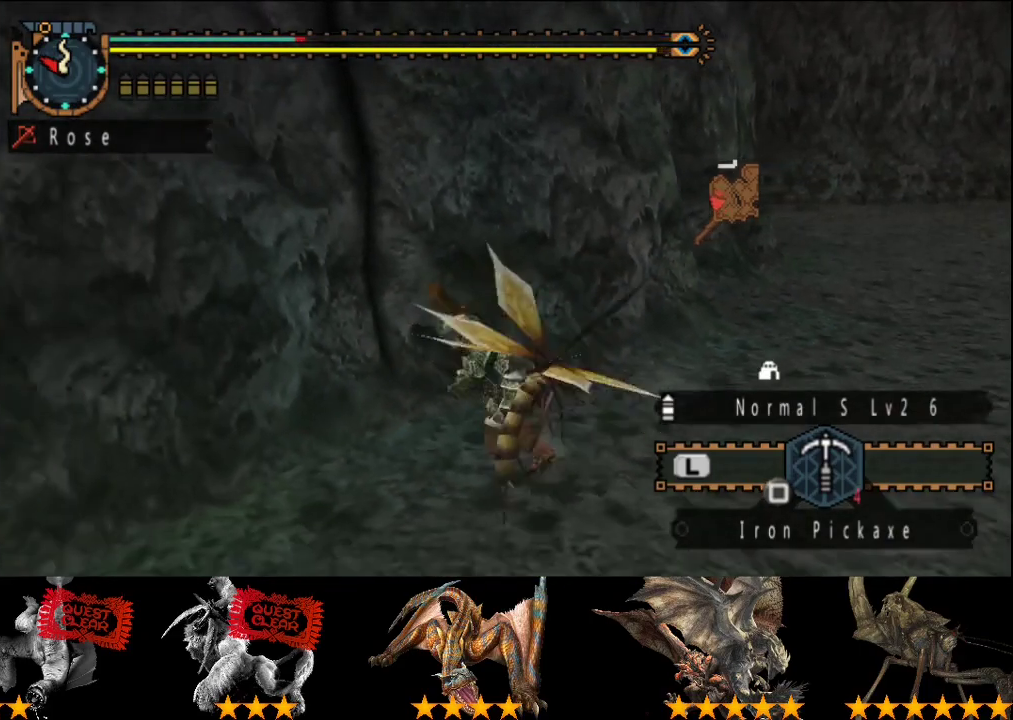
{"buttons": ["R2"], "left_stick": "left", "right_stick": "center", "events": [[333, "left_stick", "up-left"], [500, "left_stick", "left"]]}
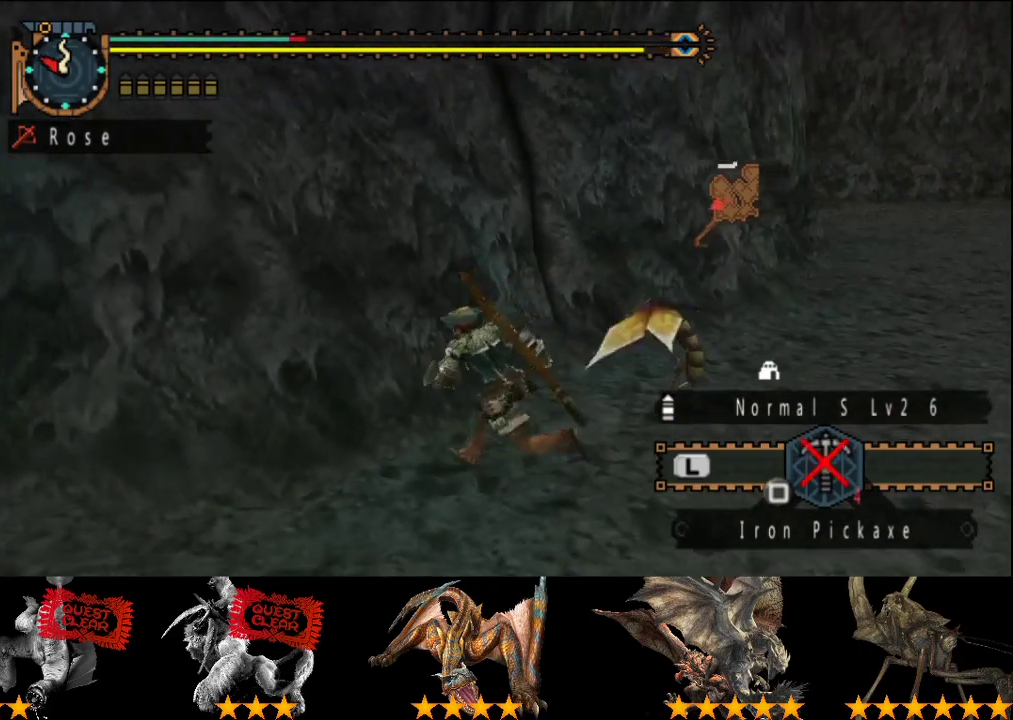
{"buttons": ["R2"], "left_stick": "up", "right_stick": "center", "events": [[333, "left_stick", "up"]]}
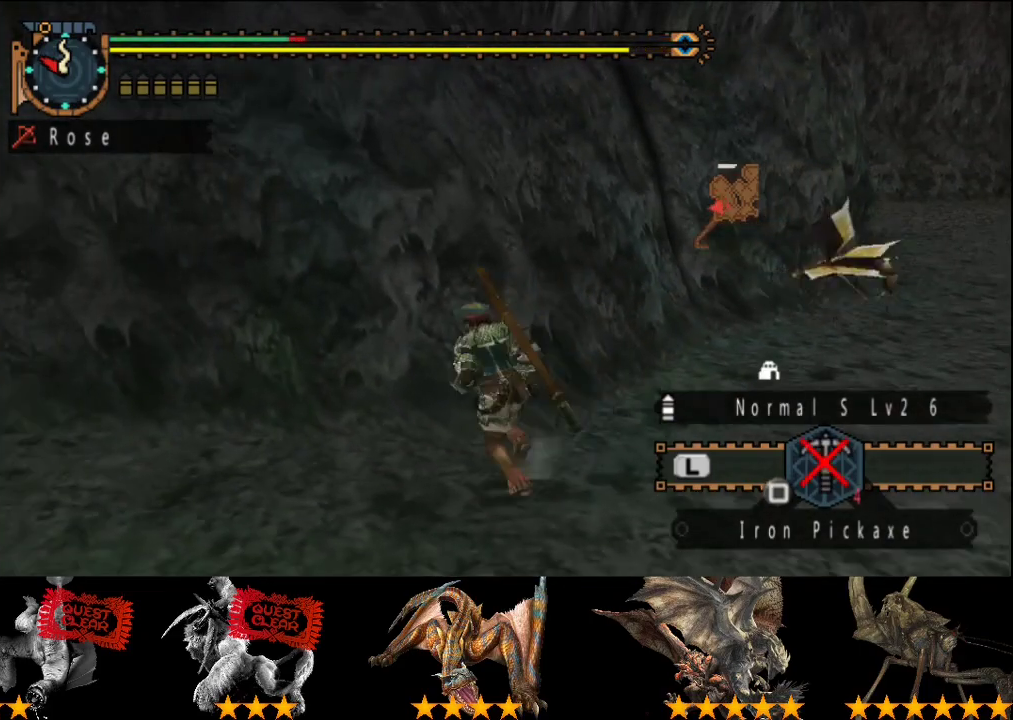
{"buttons": ["R2"], "left_stick": "up-right", "right_stick": "center", "events": [[167, "left_stick", "up-right"]]}
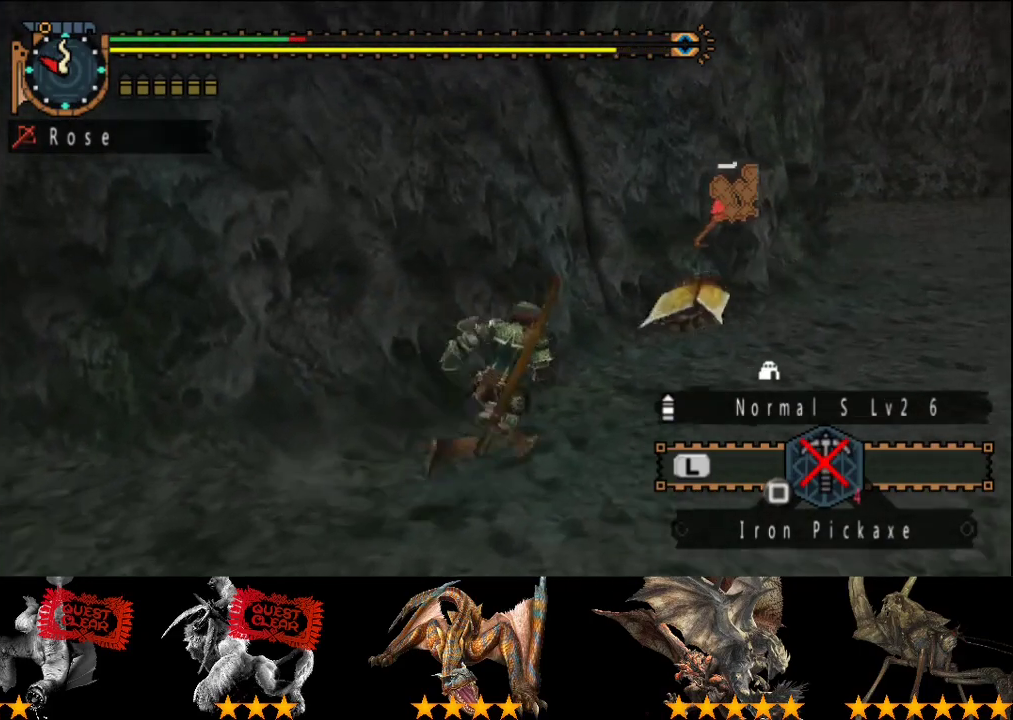
{"buttons": ["R2"], "left_stick": "up", "right_stick": "center", "events": [[33, "left_stick", "up"]]}
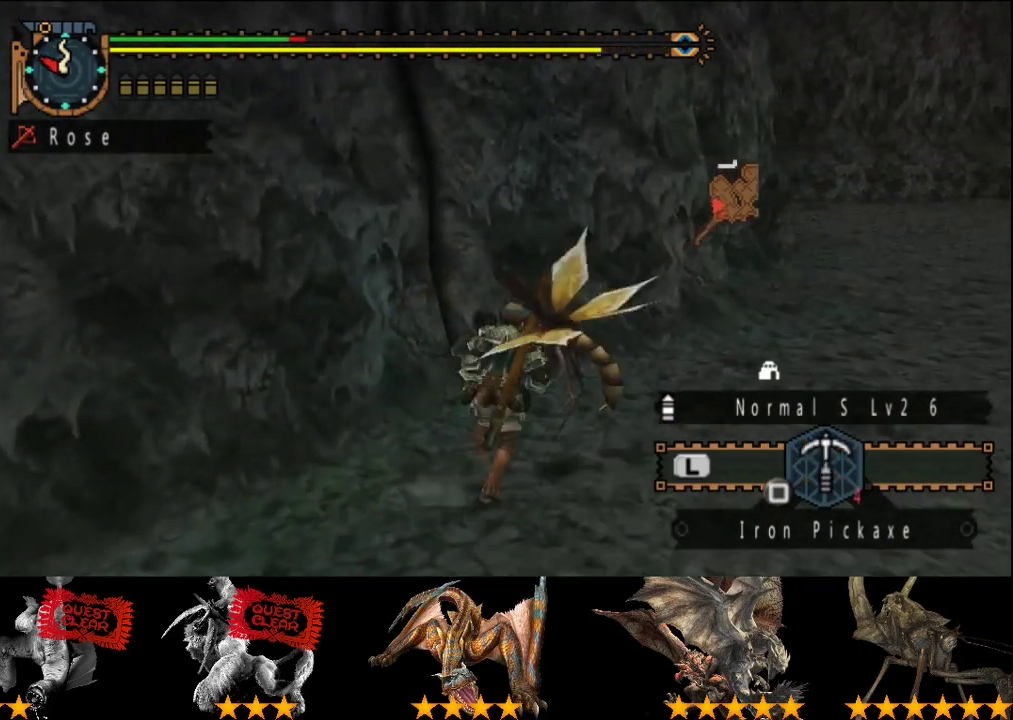
{"buttons": ["SQUARE", "R2"], "left_stick": "up", "right_stick": "center", "events": [[450, "SQUARE", "down"]]}
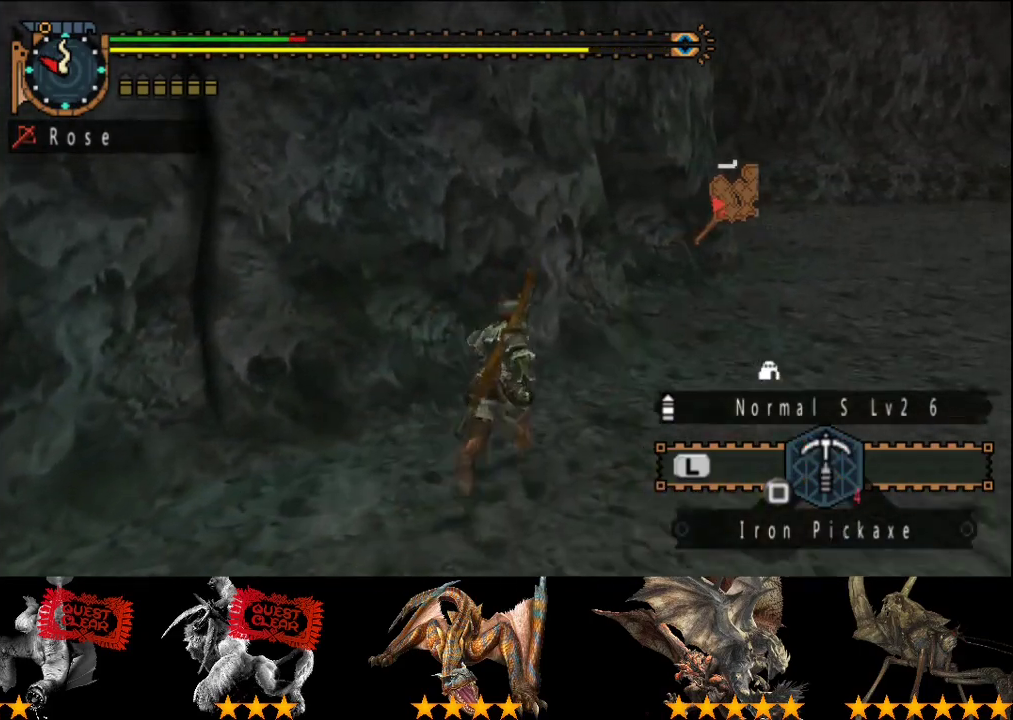
{"buttons": [], "left_stick": "center", "right_stick": "center", "events": [[83, "SQUARE", "up"], [300, "left_stick", "center"], [367, "R2", "up"]]}
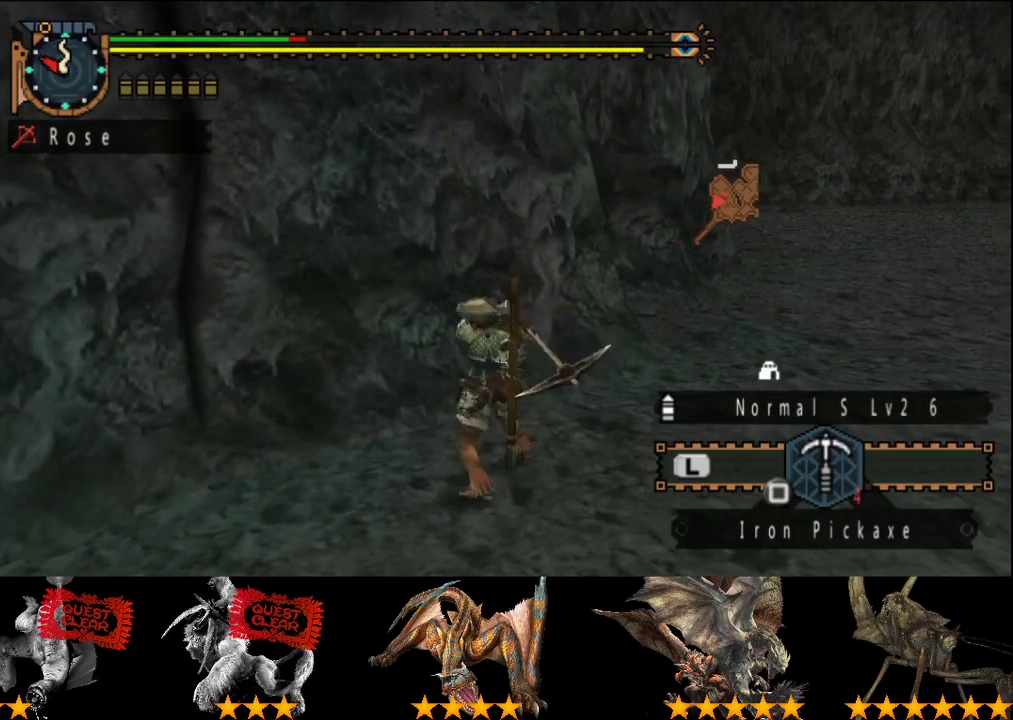
{"buttons": [], "left_stick": "center", "right_stick": "center", "events": [[100, "right_stick", "right"], [267, "right_stick", "center"]]}